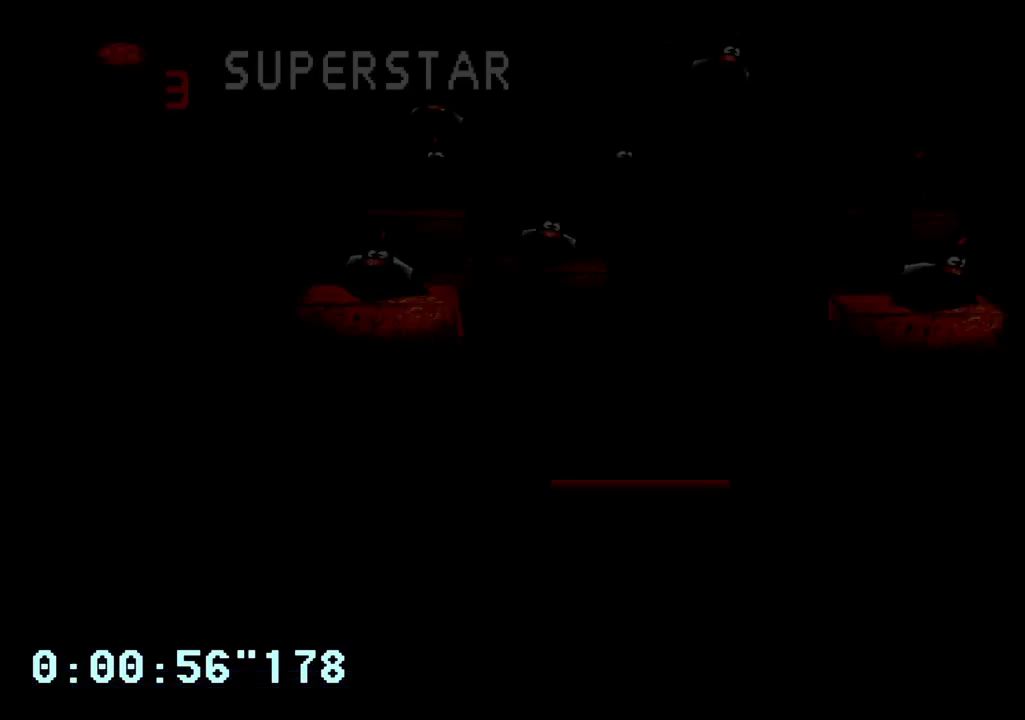
Gameplay with a controller (PlayStation layout); each line is a JSON object with the inputs held at the frame after it. "events" lists button and stick changes between this image and that frame as [ms after this image, input, new state], when the widget could be followed in between. Not read: L3 R1 R3.
{"buttons": [], "left_stick": "center", "right_stick": "center", "events": [[83, "SQUARE", "down"], [250, "SQUARE", "up"]]}
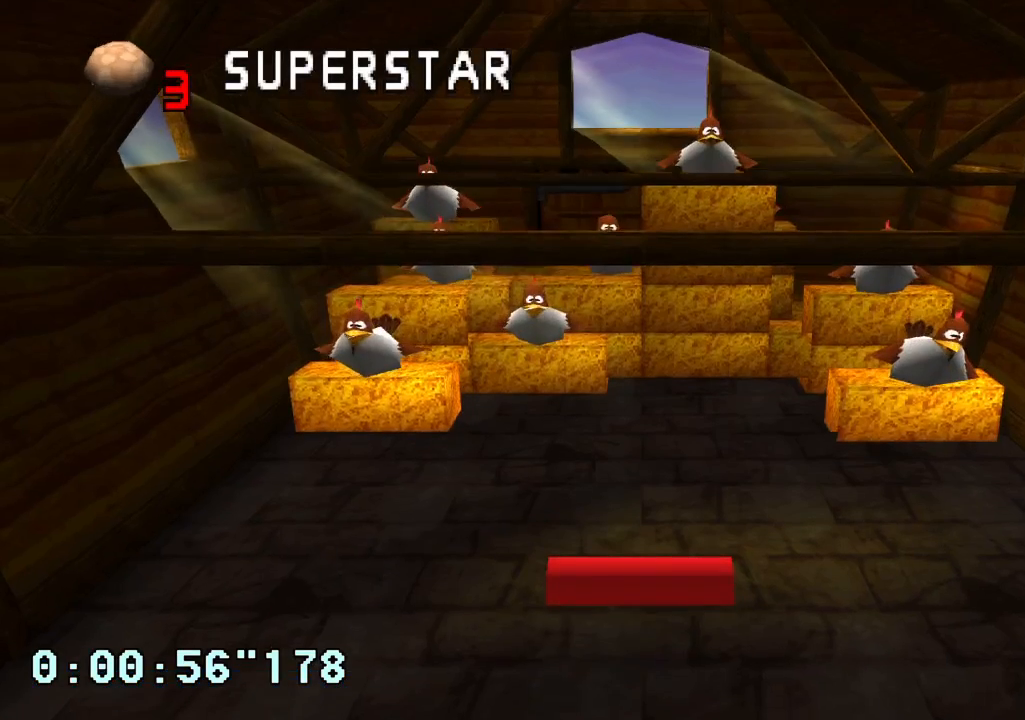
{"buttons": [], "left_stick": "center", "right_stick": "center", "events": [[383, "SQUARE", "down"], [450, "SQUARE", "up"]]}
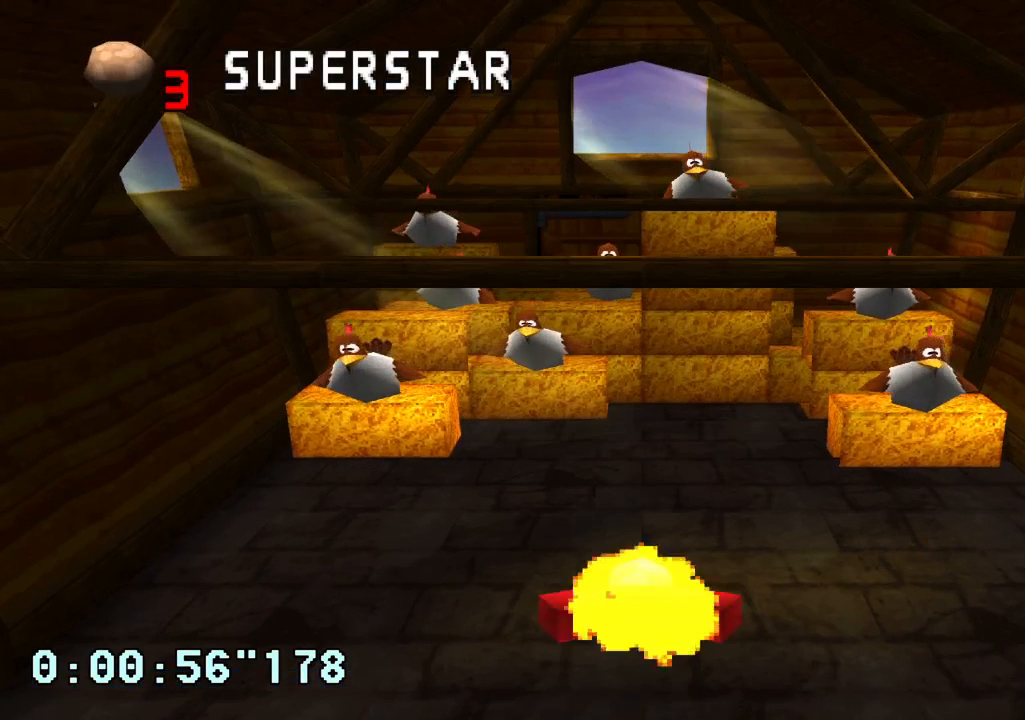
{"buttons": ["R2"], "left_stick": "center", "right_stick": "center", "events": [[50, "R2", "down"], [300, "CROSS", "down"], [417, "CROSS", "up"]]}
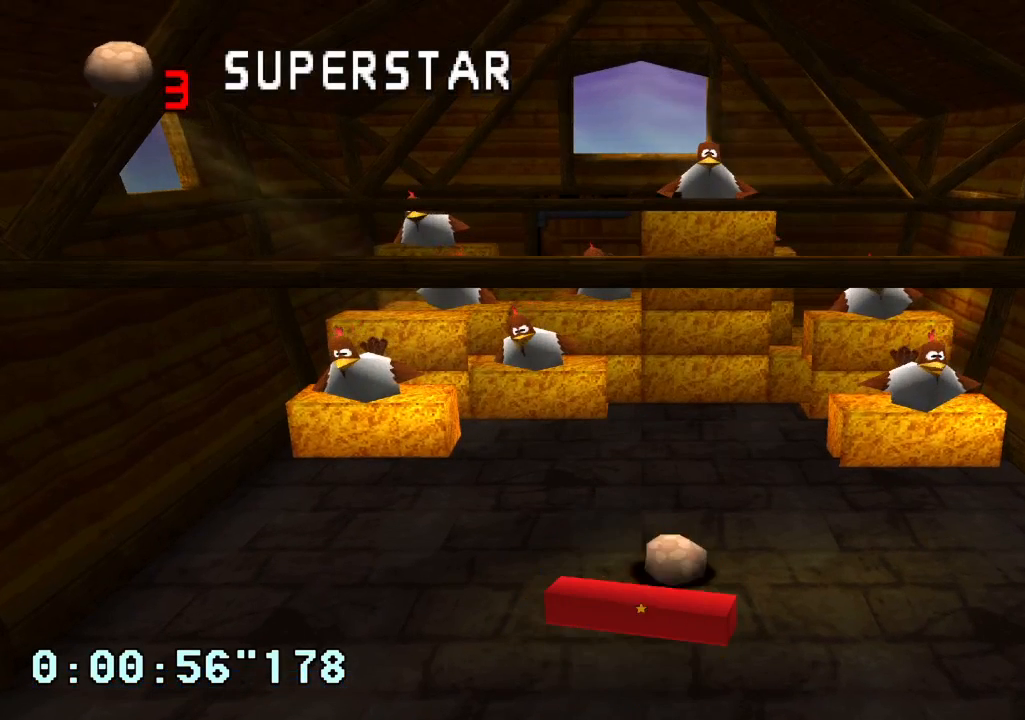
{"buttons": ["R2"], "left_stick": "center", "right_stick": "center", "events": []}
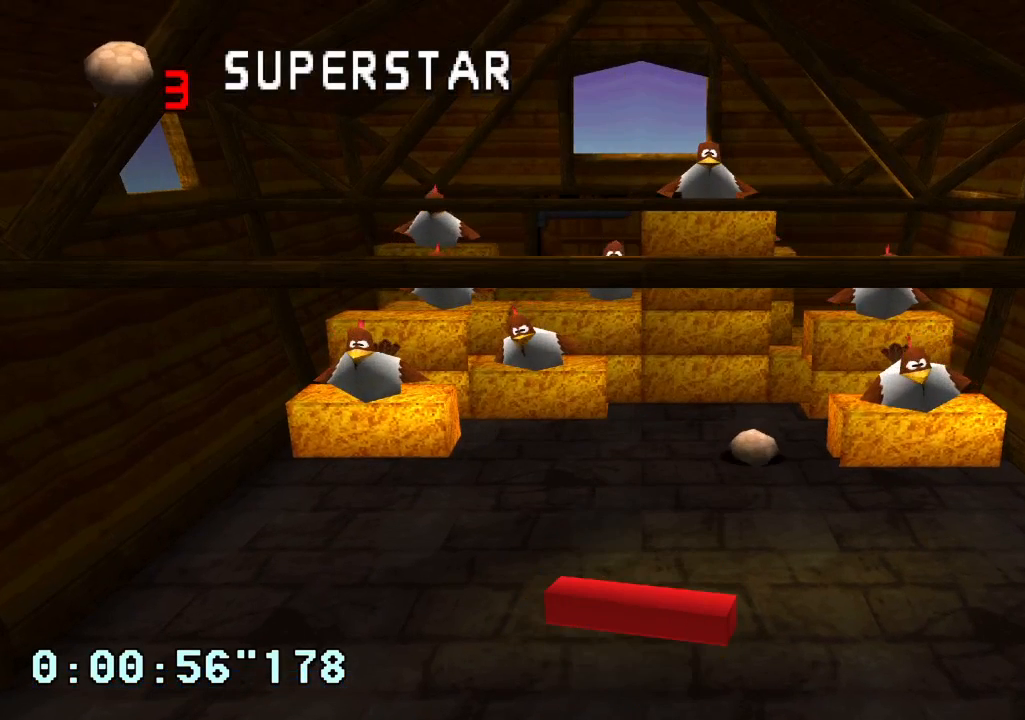
{"buttons": ["R2"], "left_stick": "center", "right_stick": "center", "events": []}
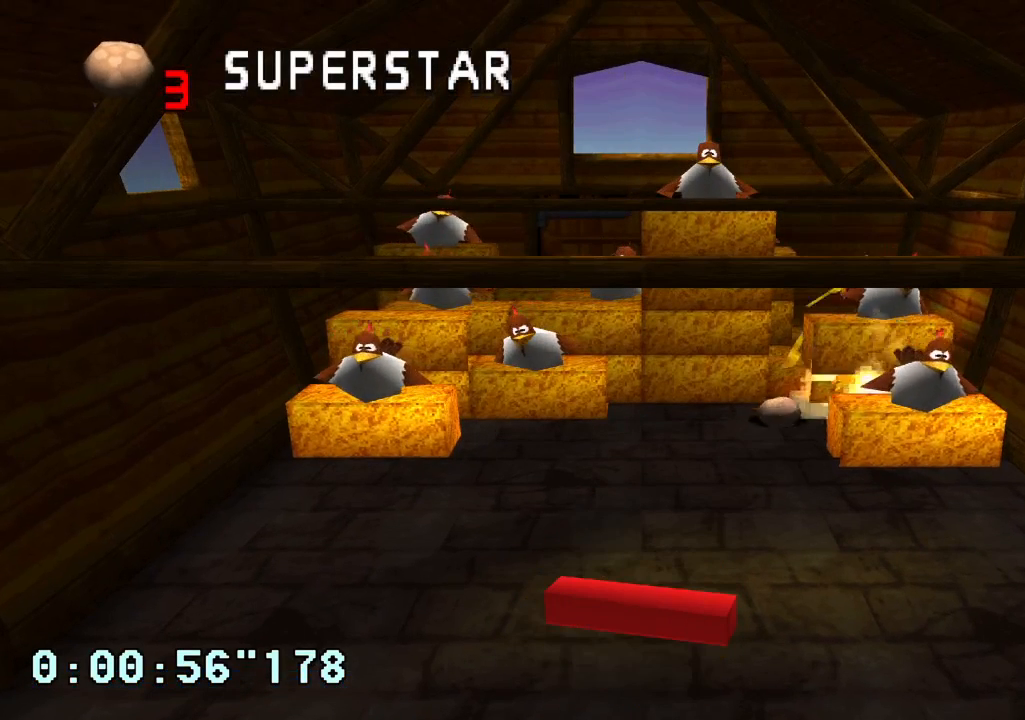
{"buttons": ["R2"], "left_stick": "center", "right_stick": "center", "events": []}
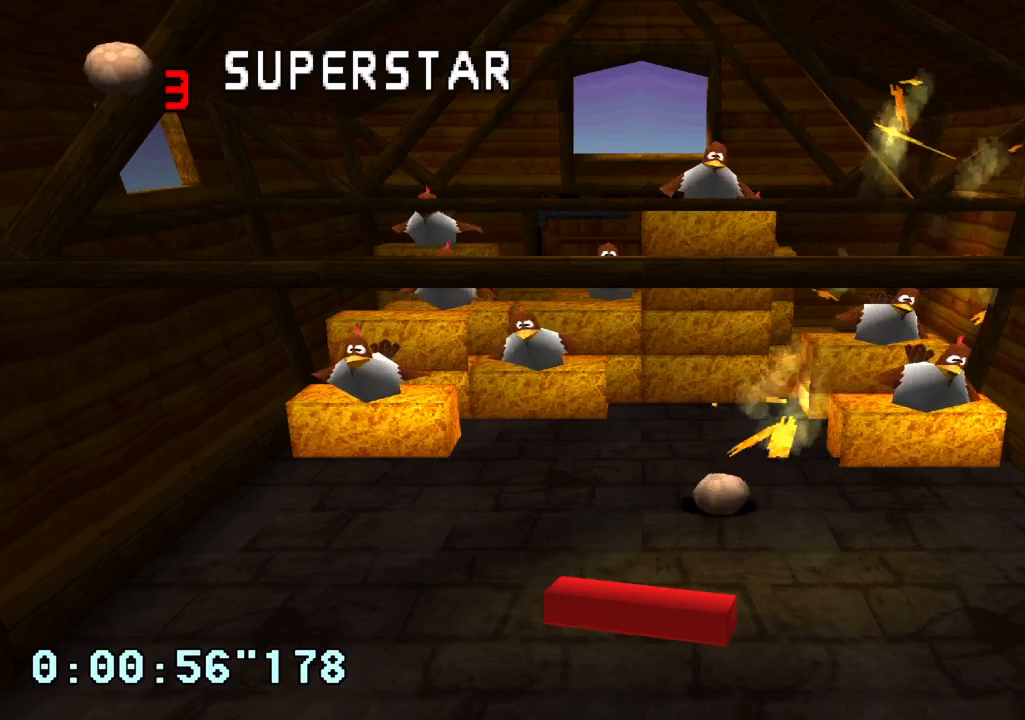
{"buttons": ["R2"], "left_stick": "center", "right_stick": "center", "events": []}
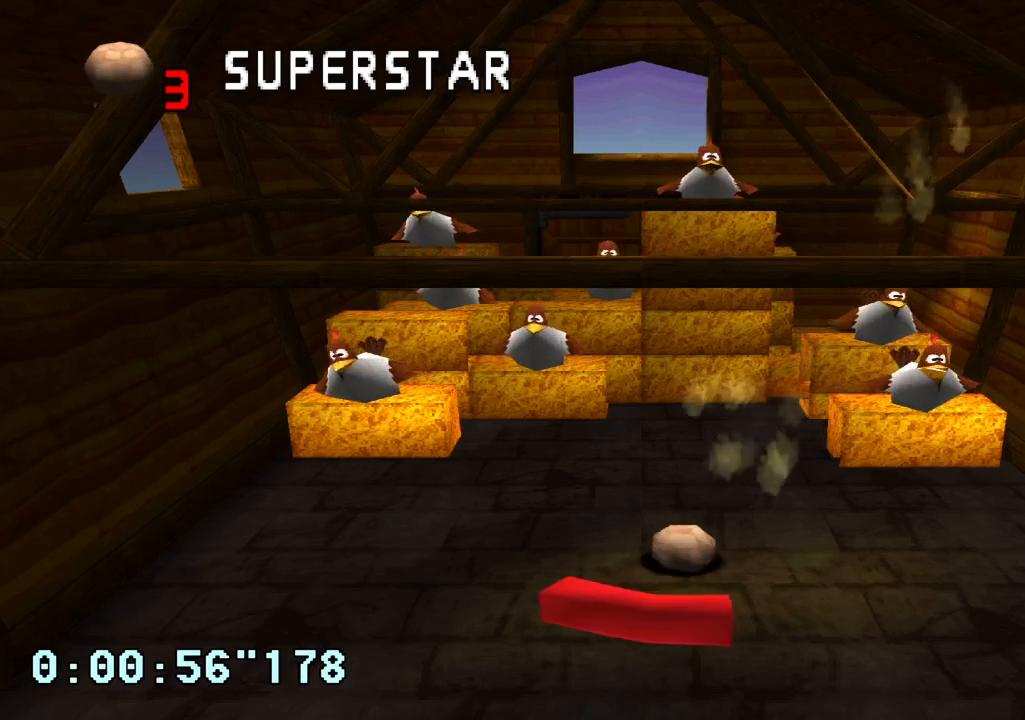
{"buttons": ["R2"], "left_stick": "center", "right_stick": "center", "events": []}
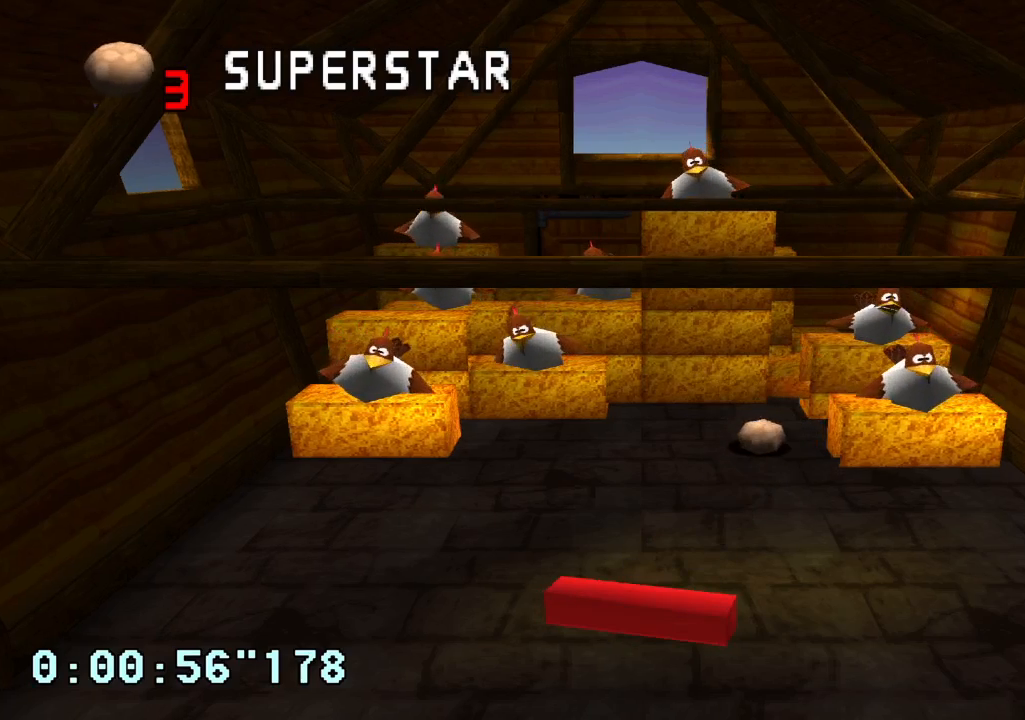
{"buttons": ["R2"], "left_stick": "center", "right_stick": "center", "events": []}
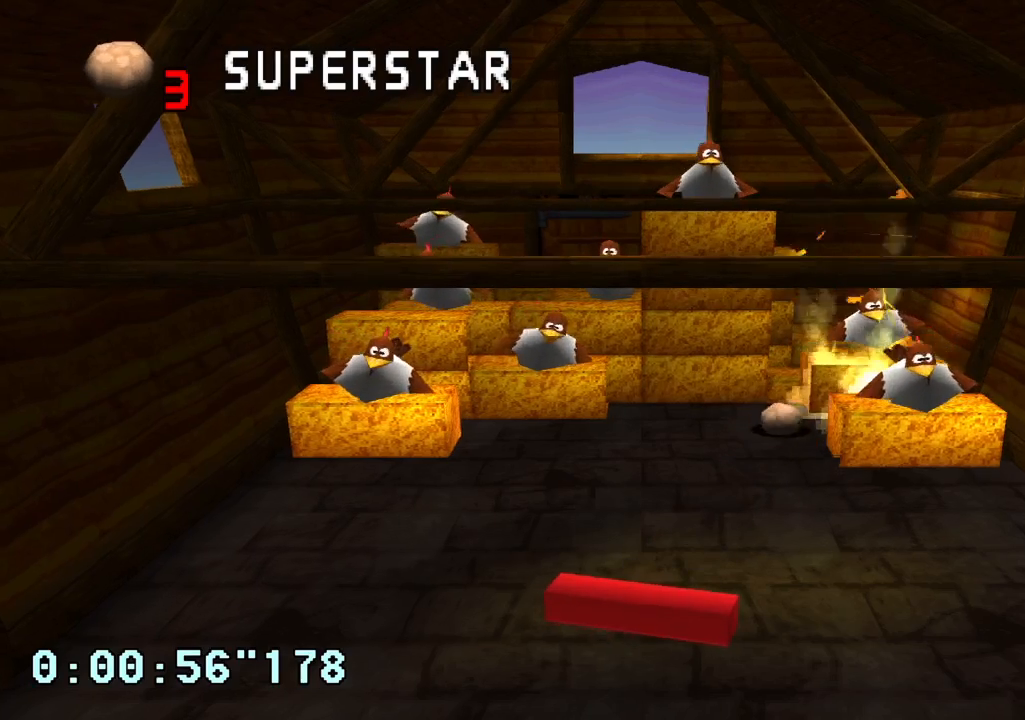
{"buttons": ["R2"], "left_stick": "center", "right_stick": "center", "events": []}
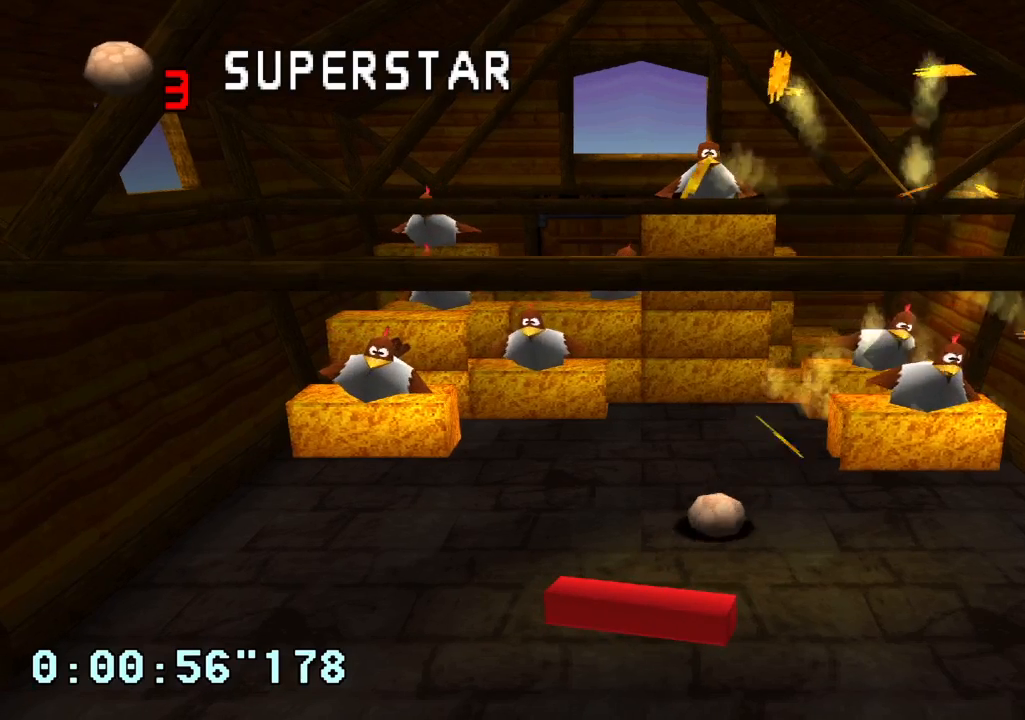
{"buttons": ["R2"], "left_stick": "center", "right_stick": "center", "events": []}
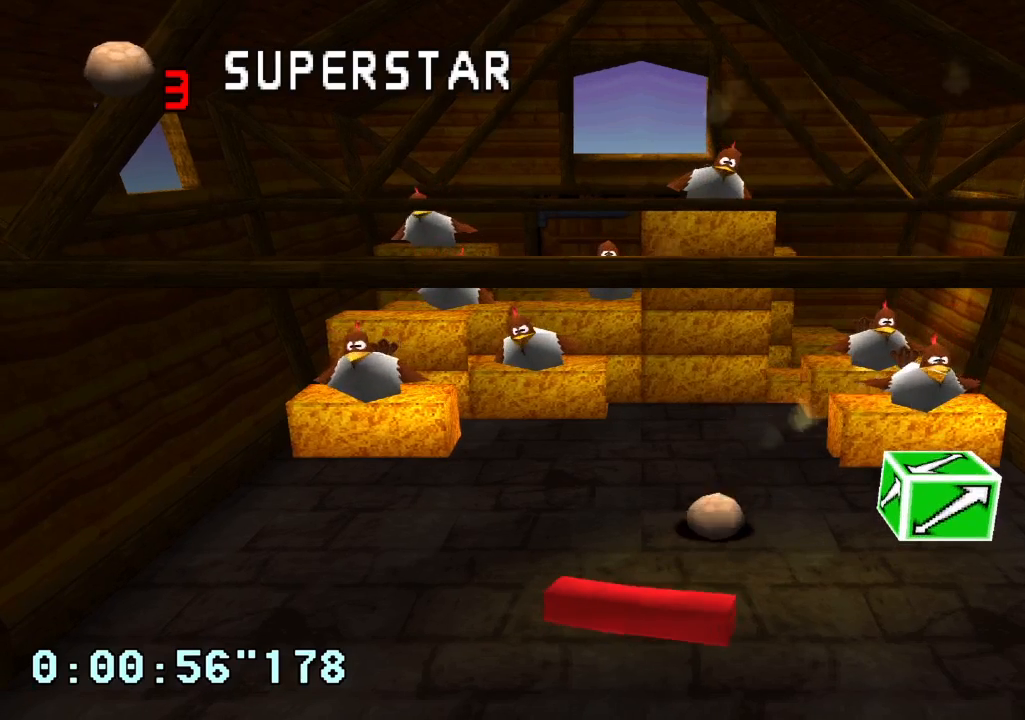
{"buttons": [], "left_stick": "center", "right_stick": "center", "events": [[50, "R2", "up"]]}